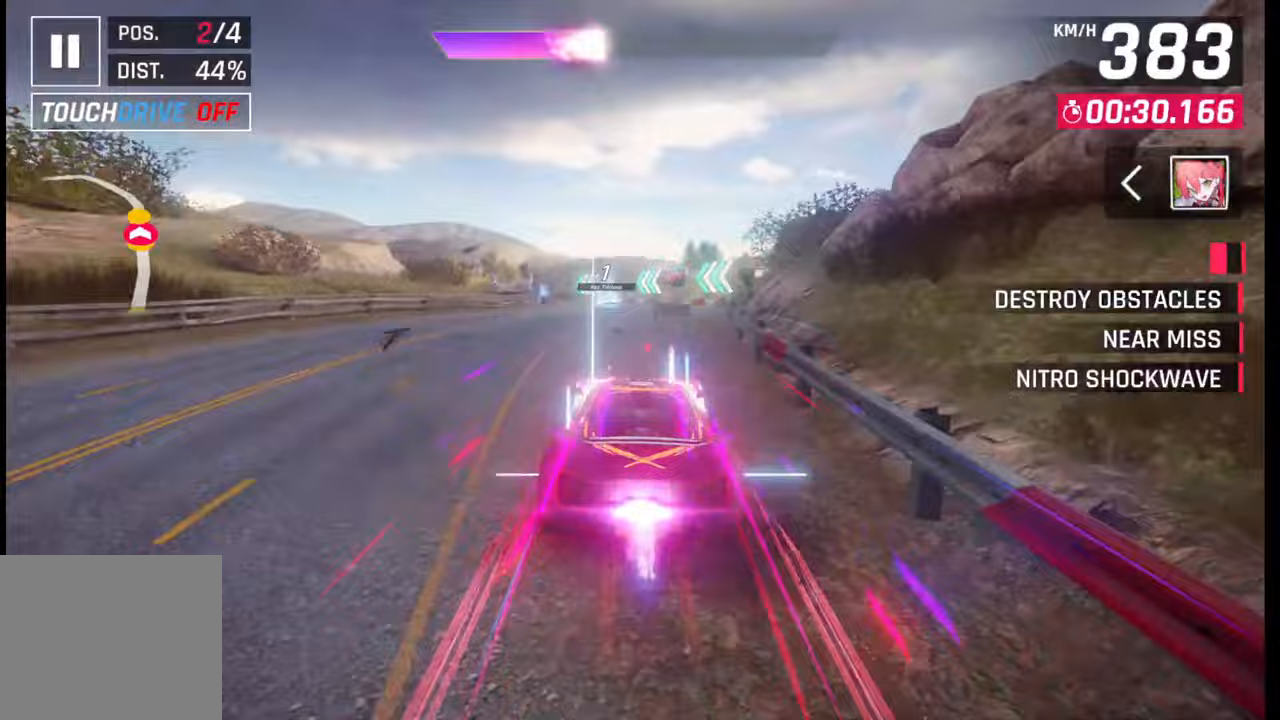
Gameplay with a controller (PlayStation layout); each line is a JSON object with the inputs held at the frame after it. "events" lists button and stick changes between this image and that frame as [ms after this image, input, new state], when the widget could be followed in between.
{"buttons": ["SQUARE"], "left_stick": "left", "right_stick": "center", "events": [[17, "CROSS", "up"], [33, "R1", "up"], [83, "CROSS", "down"], [83, "R1", "down"], [167, "CROSS", "up"], [167, "R1", "up"], [233, "CROSS", "down"], [267, "R1", "down"], [333, "CROSS", "up"], [350, "R1", "up"], [450, "SQUARE", "down"]]}
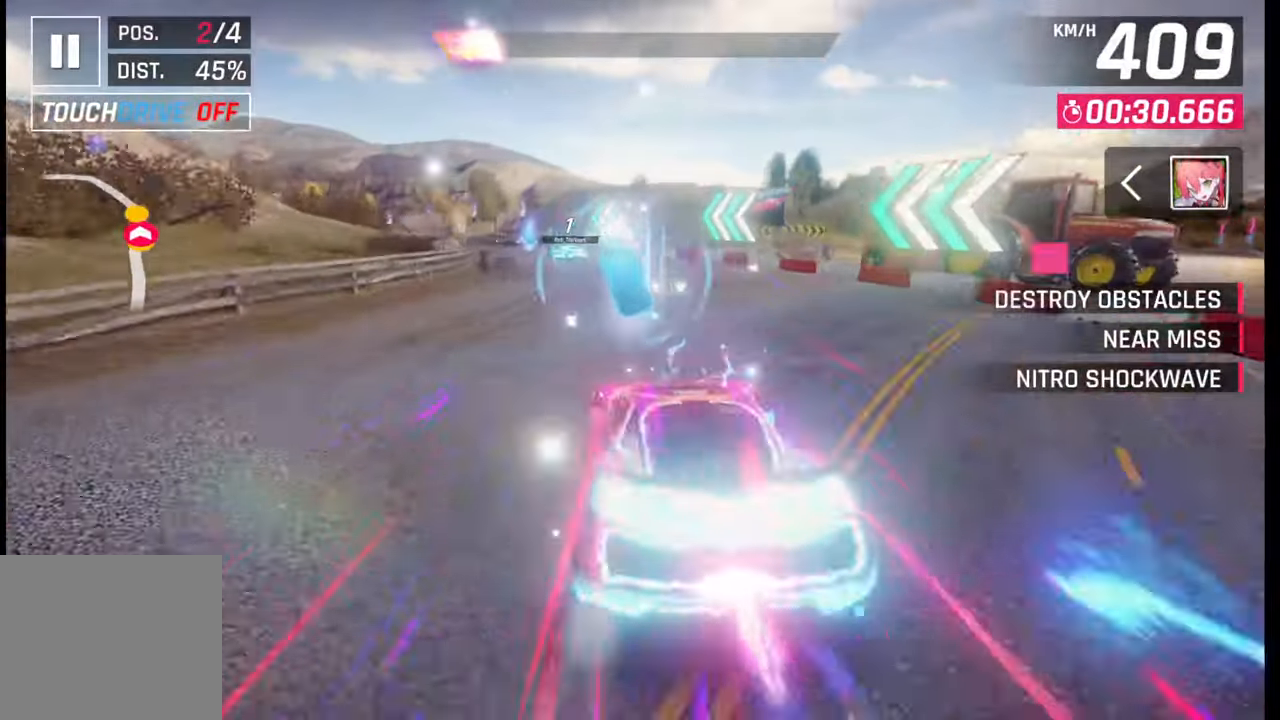
{"buttons": [], "left_stick": "left", "right_stick": "center", "events": [[17, "SQUARE", "up"], [383, "CROSS", "down"], [400, "R1", "down"], [417, "L1", "down"], [450, "CROSS", "up"], [450, "R1", "up"], [483, "L1", "up"]]}
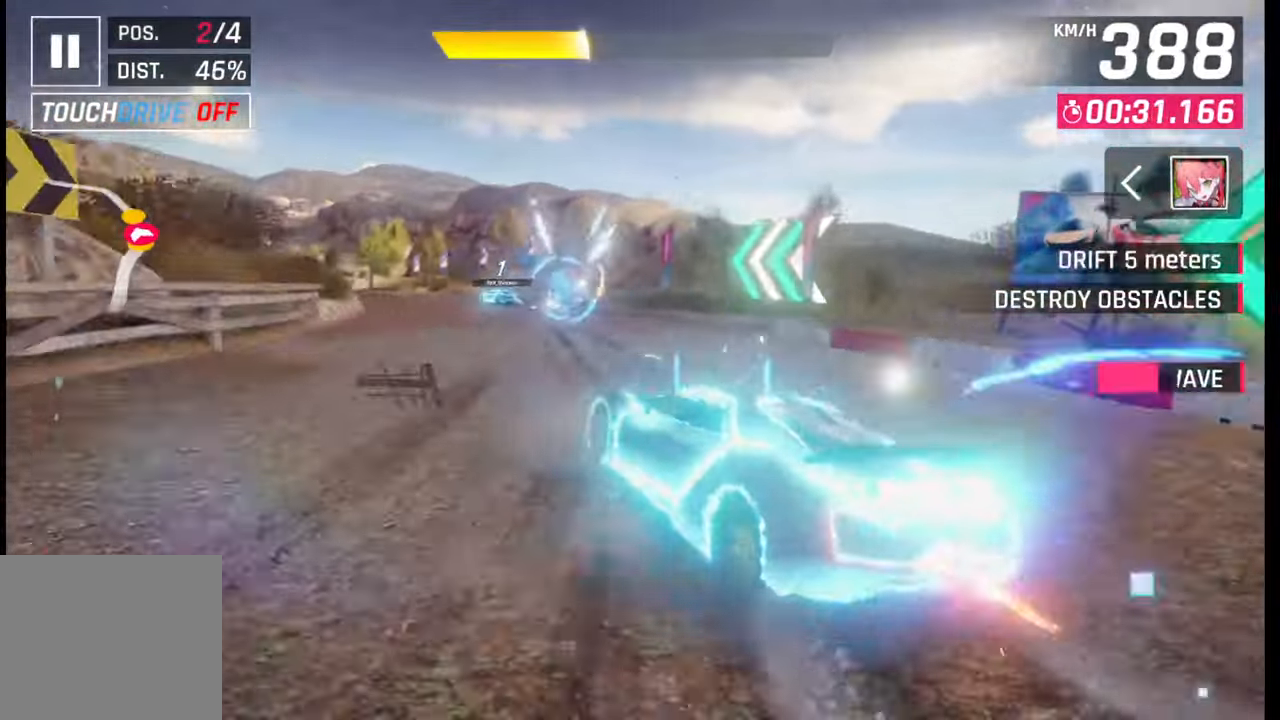
{"buttons": [], "left_stick": "center", "right_stick": "center", "events": [[483, "left_stick", "center"]]}
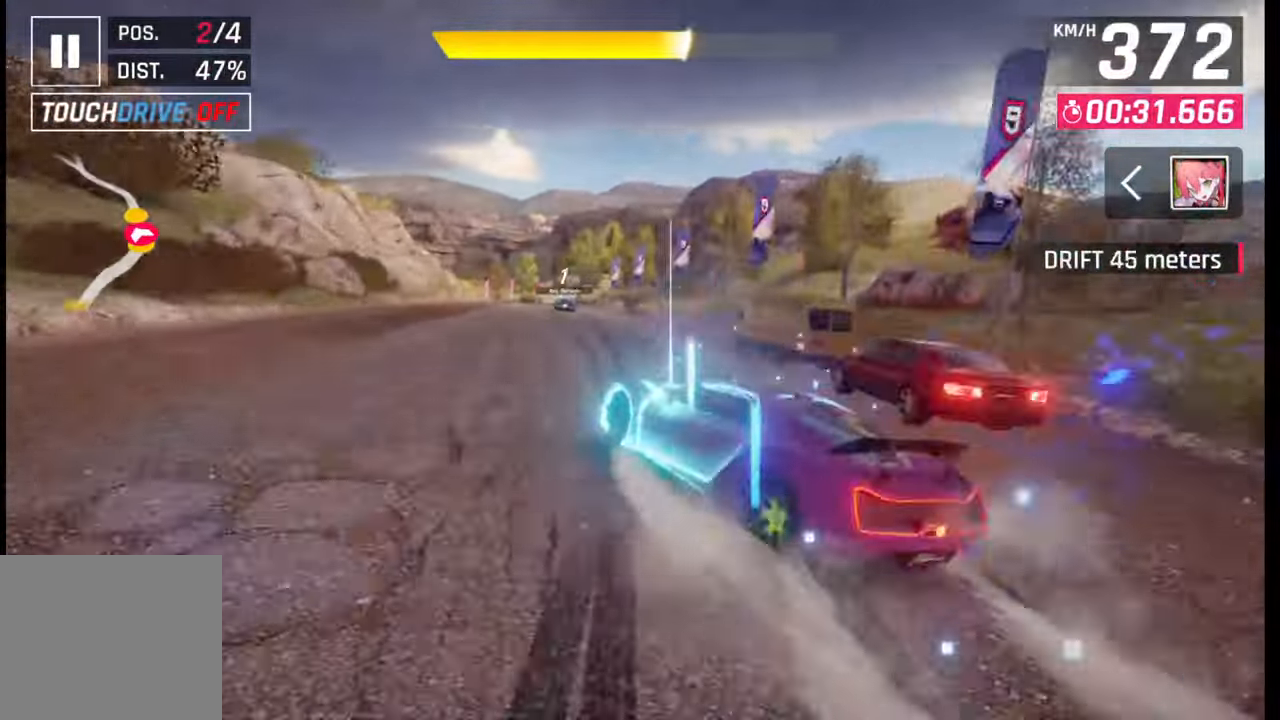
{"buttons": [], "left_stick": "left", "right_stick": "center", "events": [[17, "SQUARE", "down"], [67, "SQUARE", "up"], [267, "CROSS", "down"], [267, "R1", "down"], [267, "left_stick", "left"], [333, "R1", "up"], [367, "CROSS", "up"]]}
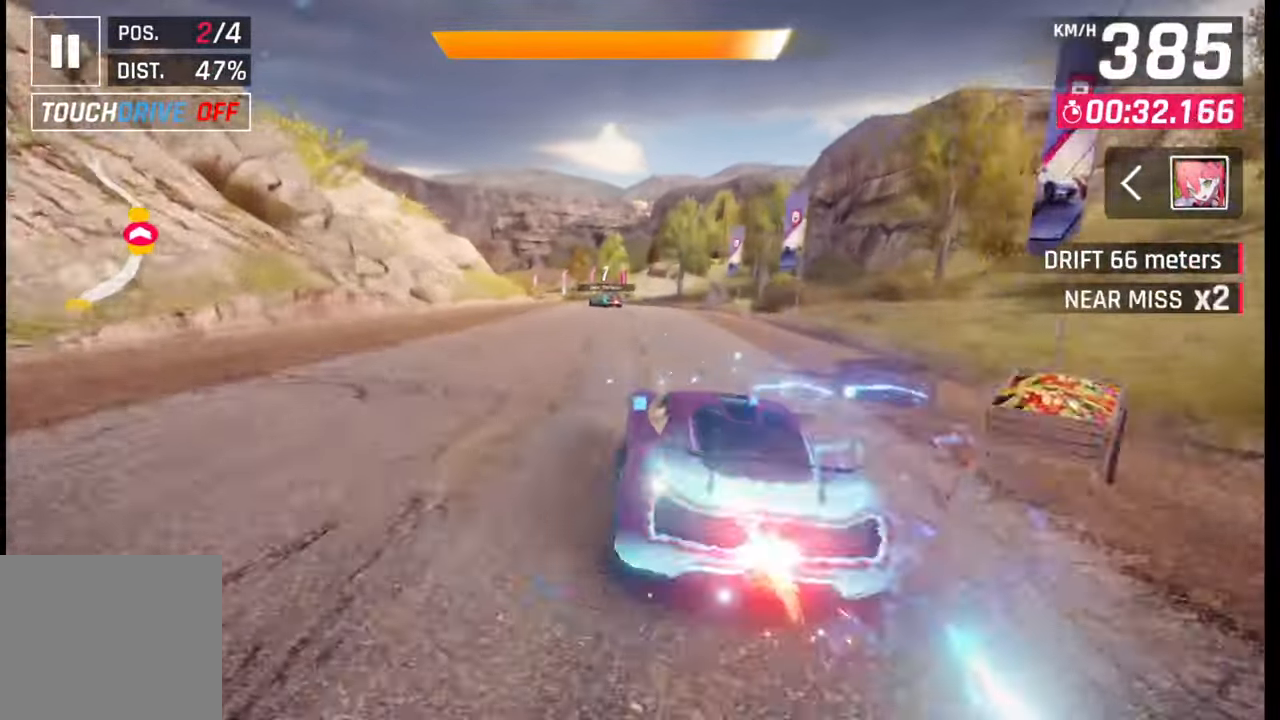
{"buttons": [], "left_stick": "left", "right_stick": "center", "events": [[250, "SQUARE", "down"], [317, "SQUARE", "up"]]}
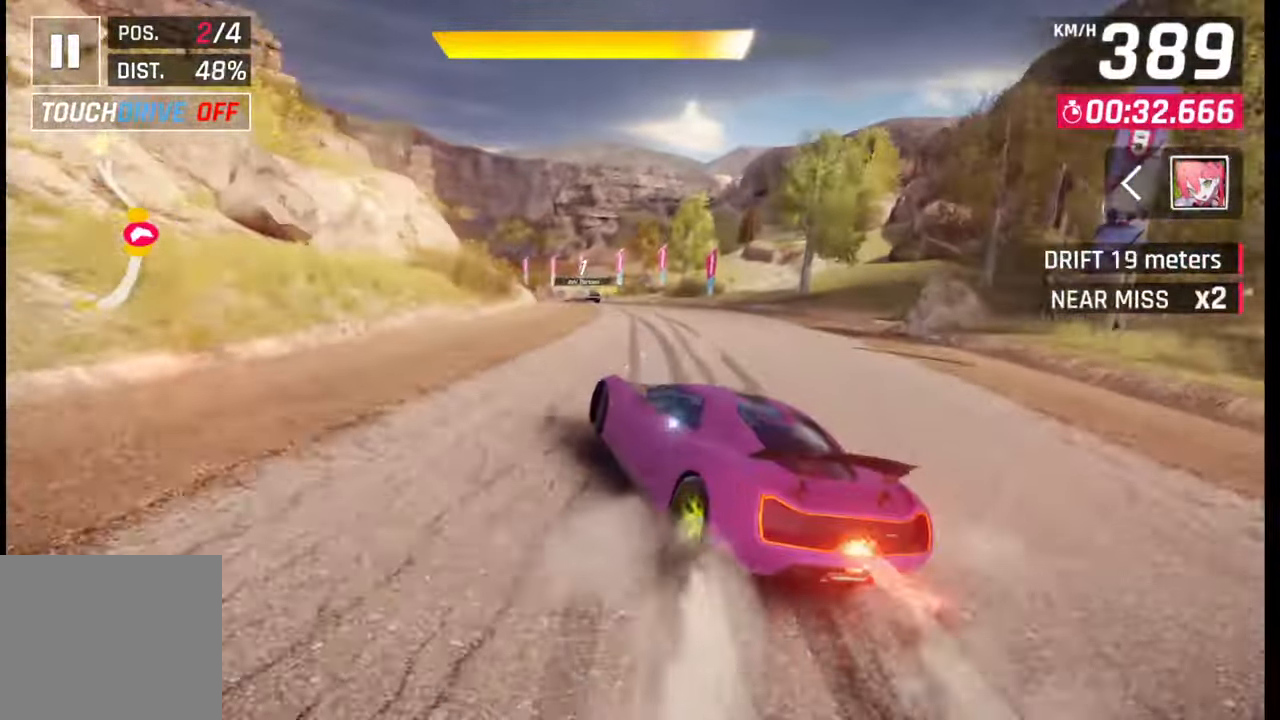
{"buttons": [], "left_stick": "left", "right_stick": "center", "events": [[133, "R1", "down"], [200, "L1", "down"], [200, "R1", "up"], [267, "L1", "up"]]}
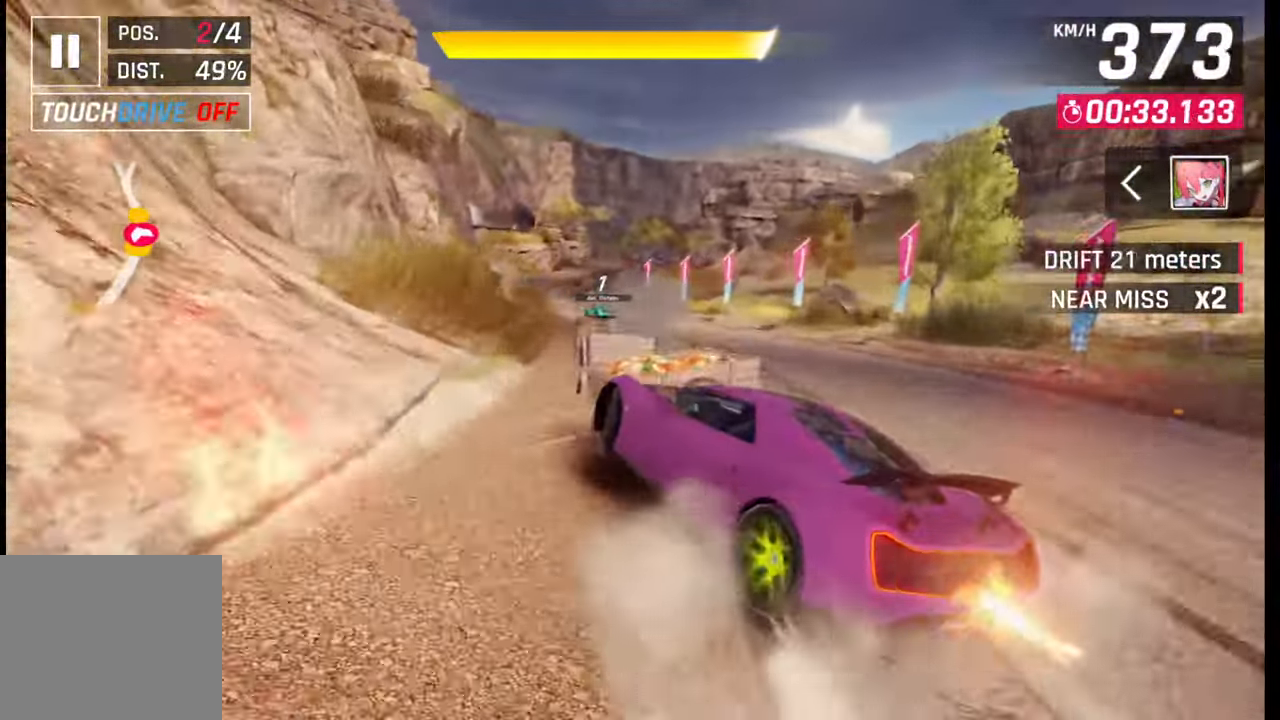
{"buttons": [], "left_stick": "center", "right_stick": "center", "events": [[367, "left_stick", "center"], [433, "left_stick", "right"], [500, "left_stick", "center"]]}
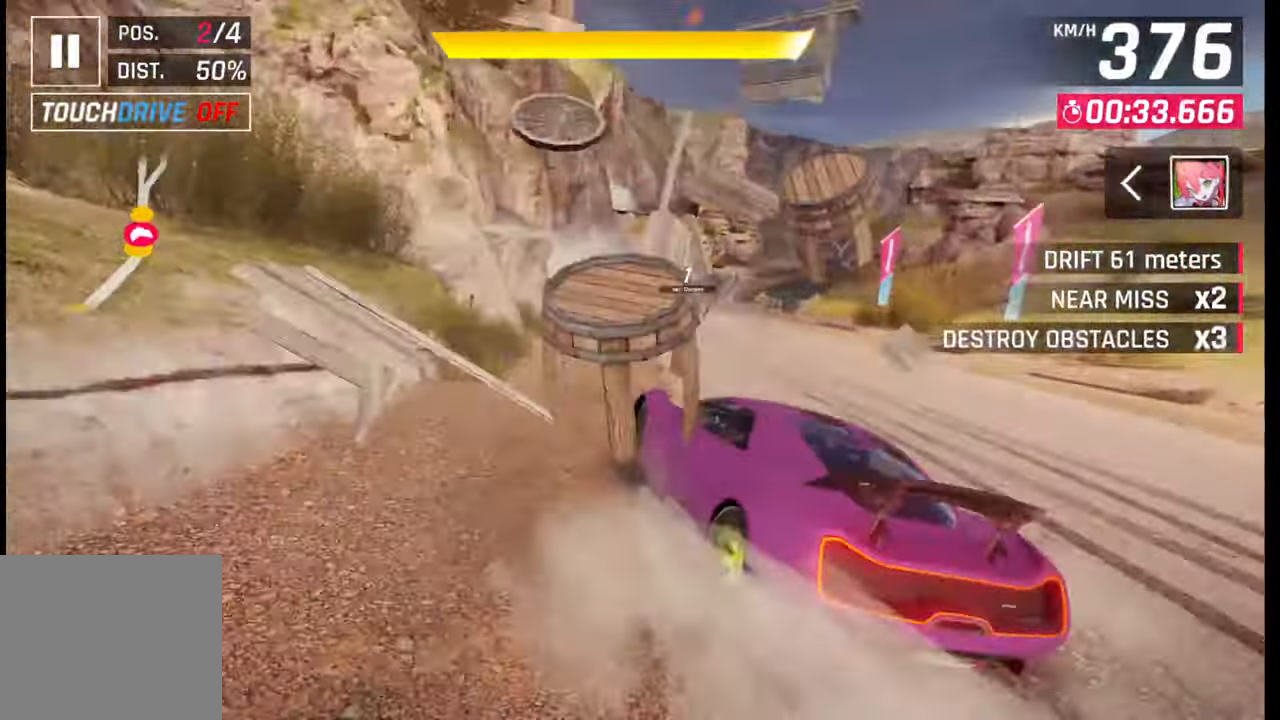
{"buttons": [], "left_stick": "right", "right_stick": "center", "events": [[117, "SQUARE", "down"], [167, "SQUARE", "up"], [450, "left_stick", "right"]]}
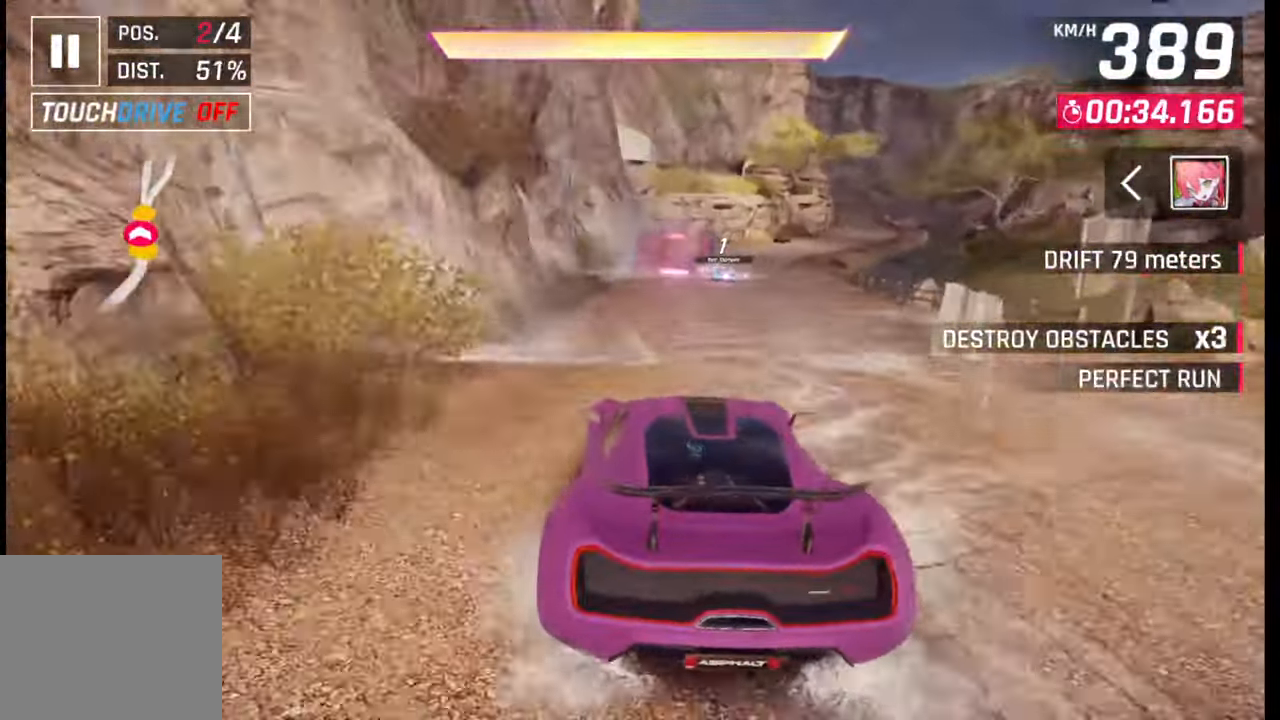
{"buttons": [], "left_stick": "center", "right_stick": "center", "events": [[150, "left_stick", "center"], [333, "CROSS", "down"], [350, "R1", "down"], [433, "CROSS", "up"], [450, "R1", "up"]]}
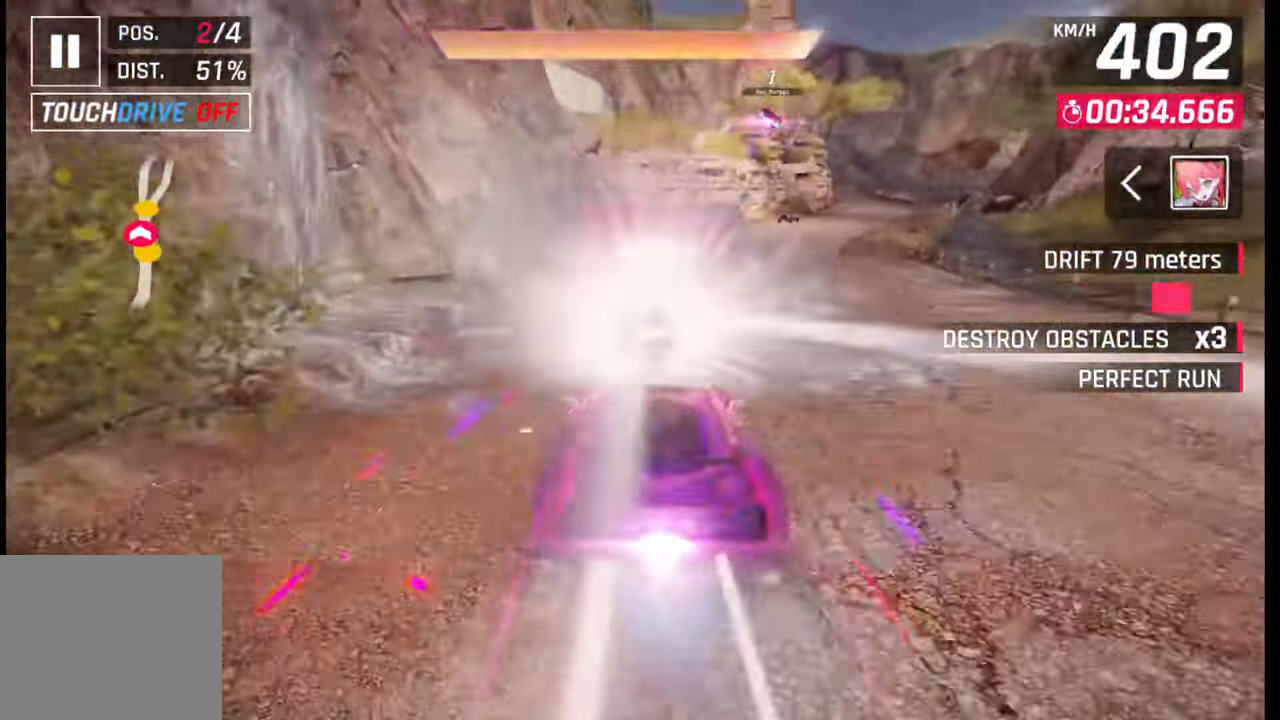
{"buttons": [], "left_stick": "left", "right_stick": "center", "events": [[17, "CROSS", "down"], [17, "R1", "down"], [100, "CROSS", "up"], [100, "R1", "up"], [183, "CROSS", "down"], [200, "R1", "down"], [267, "CROSS", "up"], [267, "R1", "up"], [350, "CROSS", "down"], [350, "R1", "down"], [417, "R1", "up"], [433, "CROSS", "up"], [450, "left_stick", "left"]]}
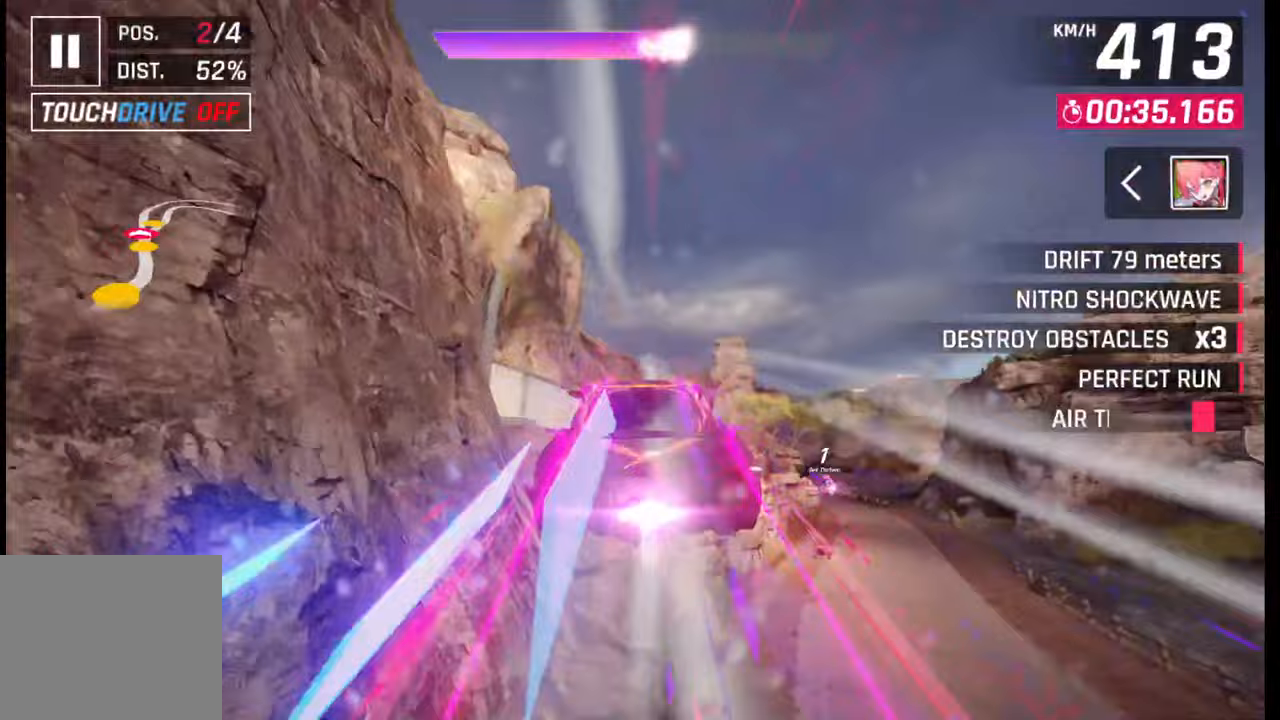
{"buttons": ["CROSS", "R1"], "left_stick": "right", "right_stick": "center", "events": [[17, "CROSS", "down"], [17, "R1", "down"], [100, "CROSS", "up"], [100, "R1", "up"], [117, "left_stick", "center"], [150, "CROSS", "down"], [150, "R1", "down"], [167, "left_stick", "right"], [250, "CROSS", "up"], [250, "R1", "up"], [317, "CROSS", "down"], [317, "R1", "down"], [417, "CROSS", "up"], [417, "R1", "up"], [467, "CROSS", "down"], [467, "R1", "down"]]}
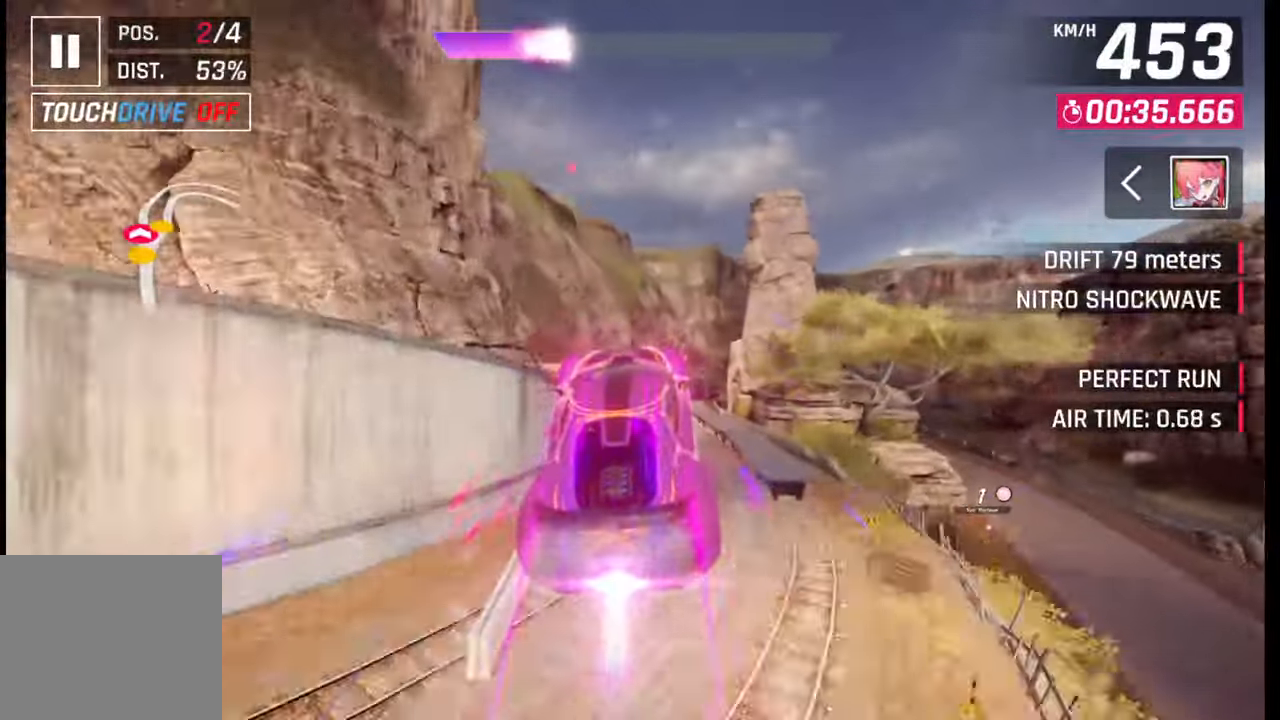
{"buttons": [], "left_stick": "right", "right_stick": "center", "events": [[183, "R1", "up"], [217, "CROSS", "up"], [400, "SQUARE", "down"], [483, "SQUARE", "up"]]}
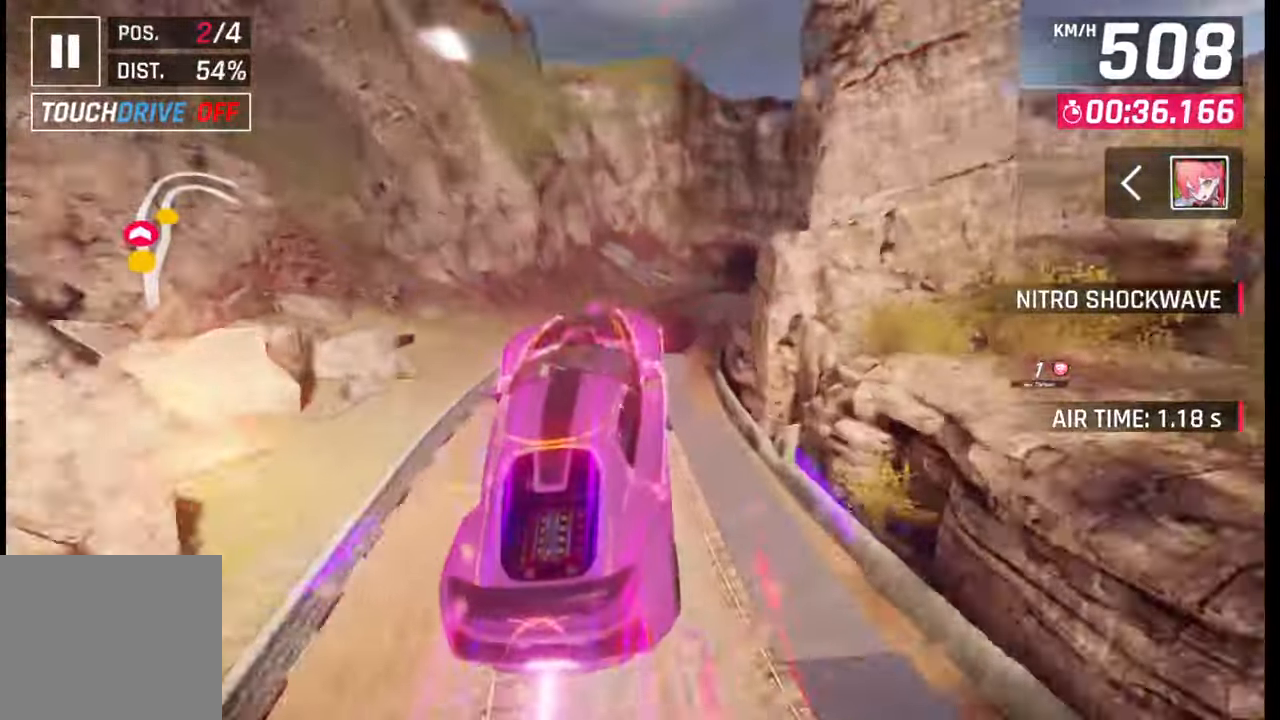
{"buttons": [], "left_stick": "right", "right_stick": "center", "events": []}
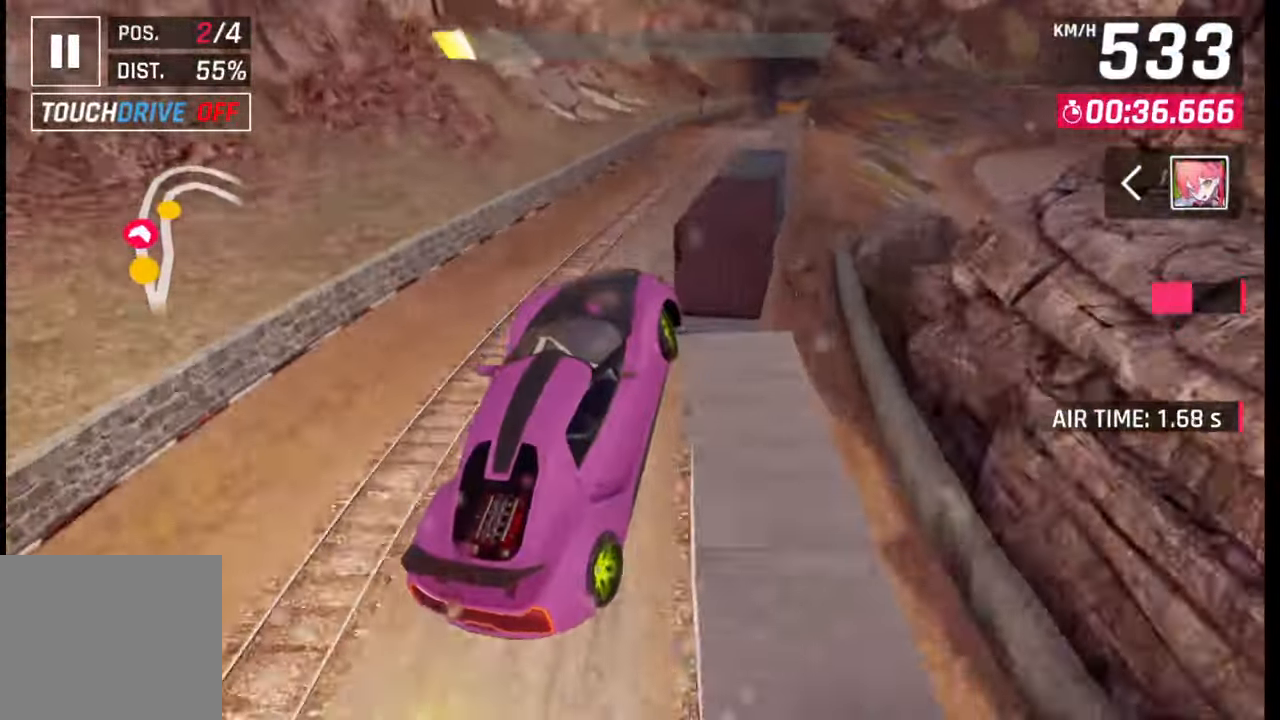
{"buttons": [], "left_stick": "right", "right_stick": "center", "events": []}
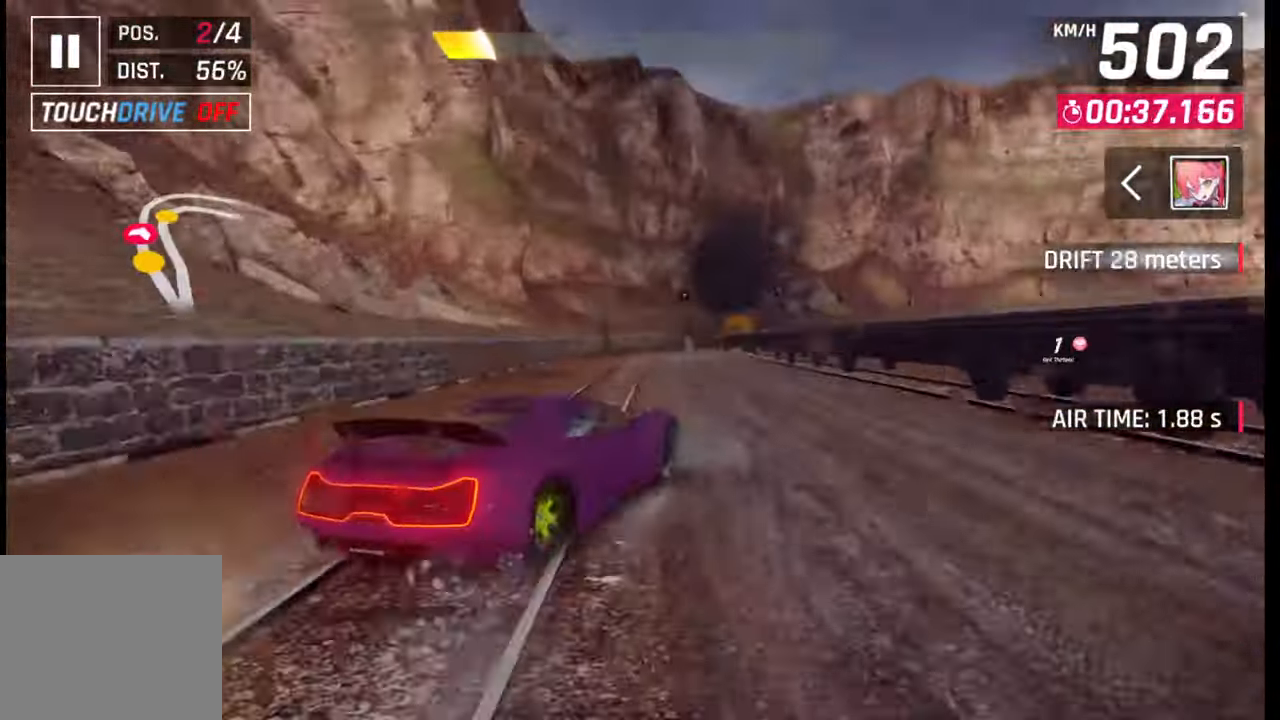
{"buttons": [], "left_stick": "right", "right_stick": "center", "events": [[133, "R1", "down"], [133, "left_stick", "center"], [167, "L1", "down"], [200, "R1", "up"], [200, "left_stick", "left"], [267, "L1", "up"], [333, "left_stick", "right"]]}
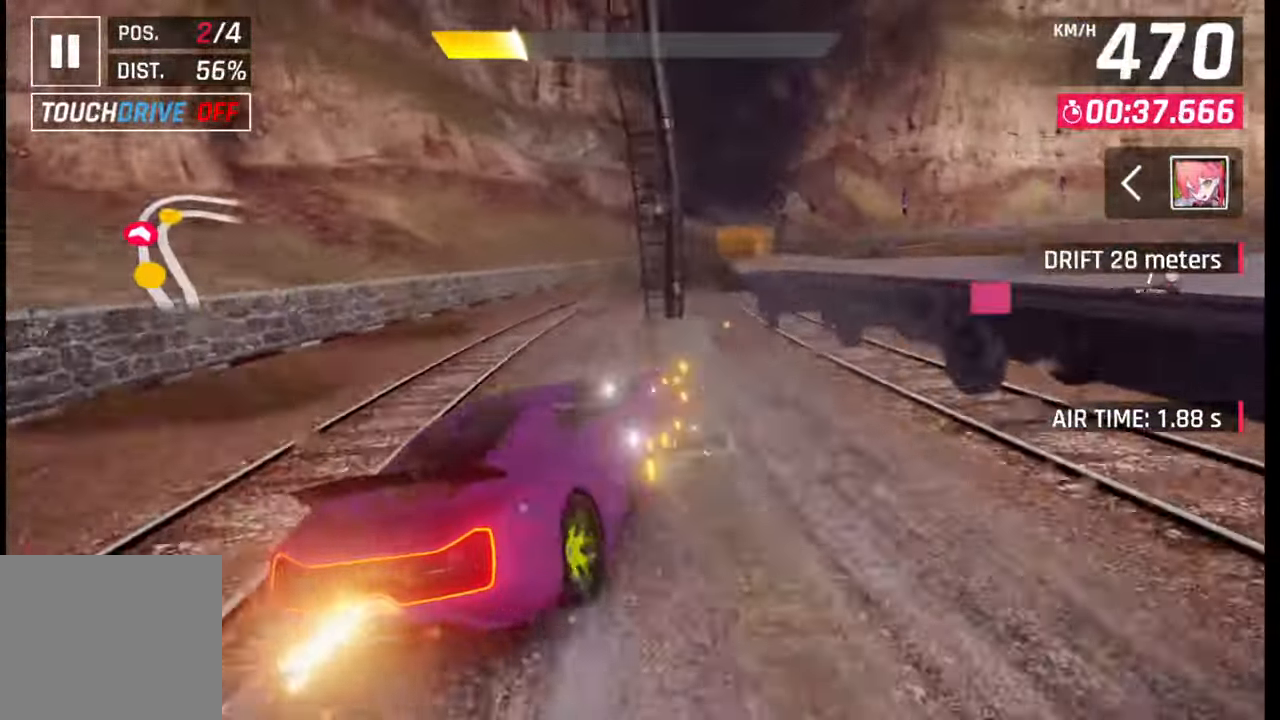
{"buttons": [], "left_stick": "right", "right_stick": "center", "events": []}
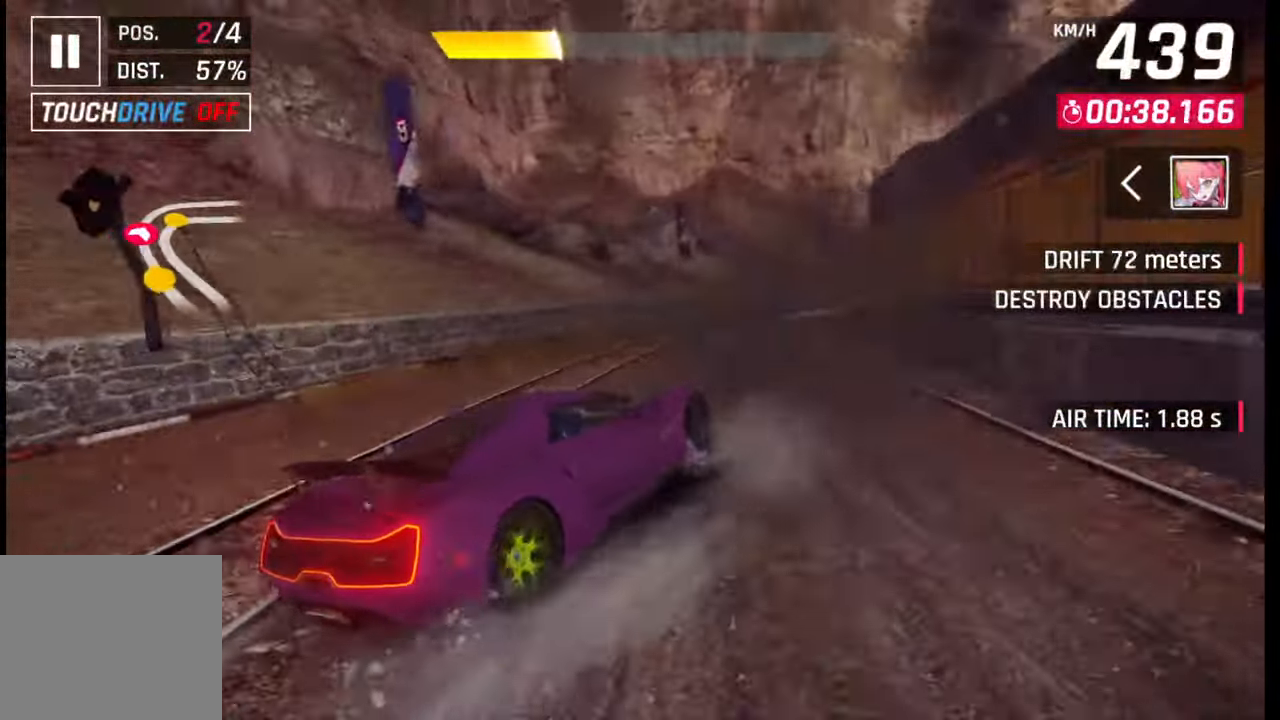
{"buttons": [], "left_stick": "right", "right_stick": "center", "events": []}
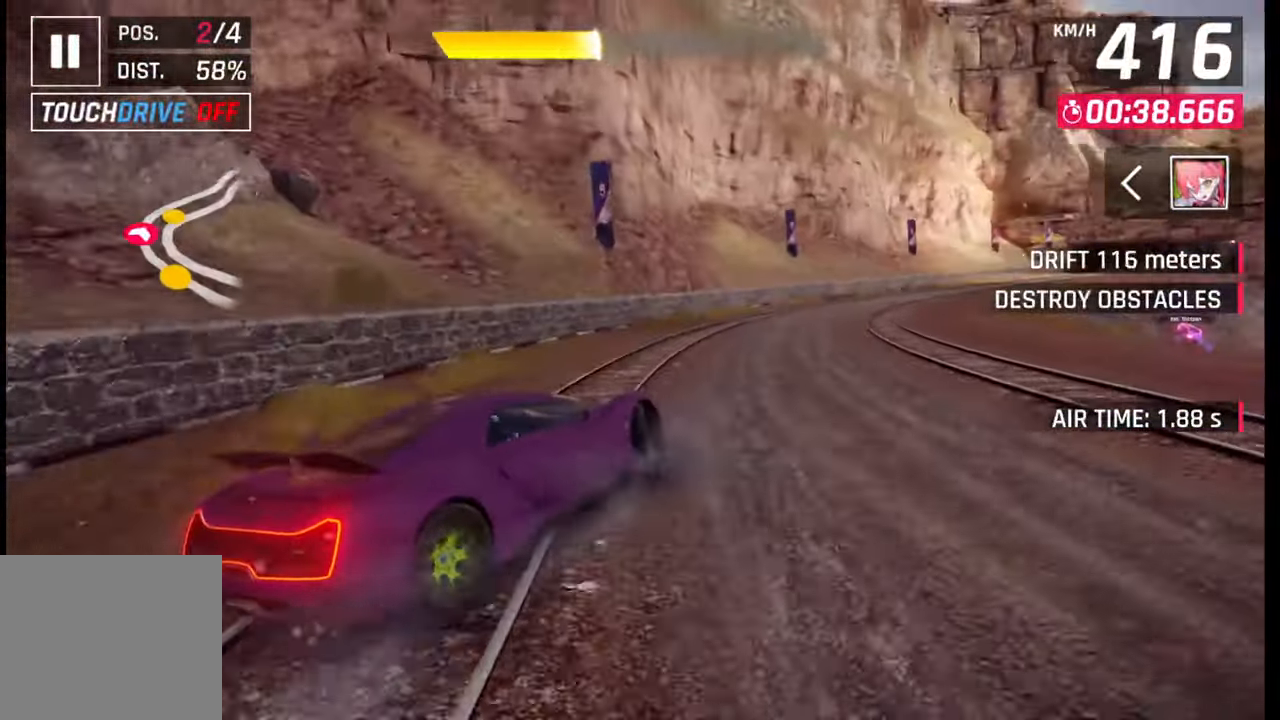
{"buttons": [], "left_stick": "right", "right_stick": "center", "events": []}
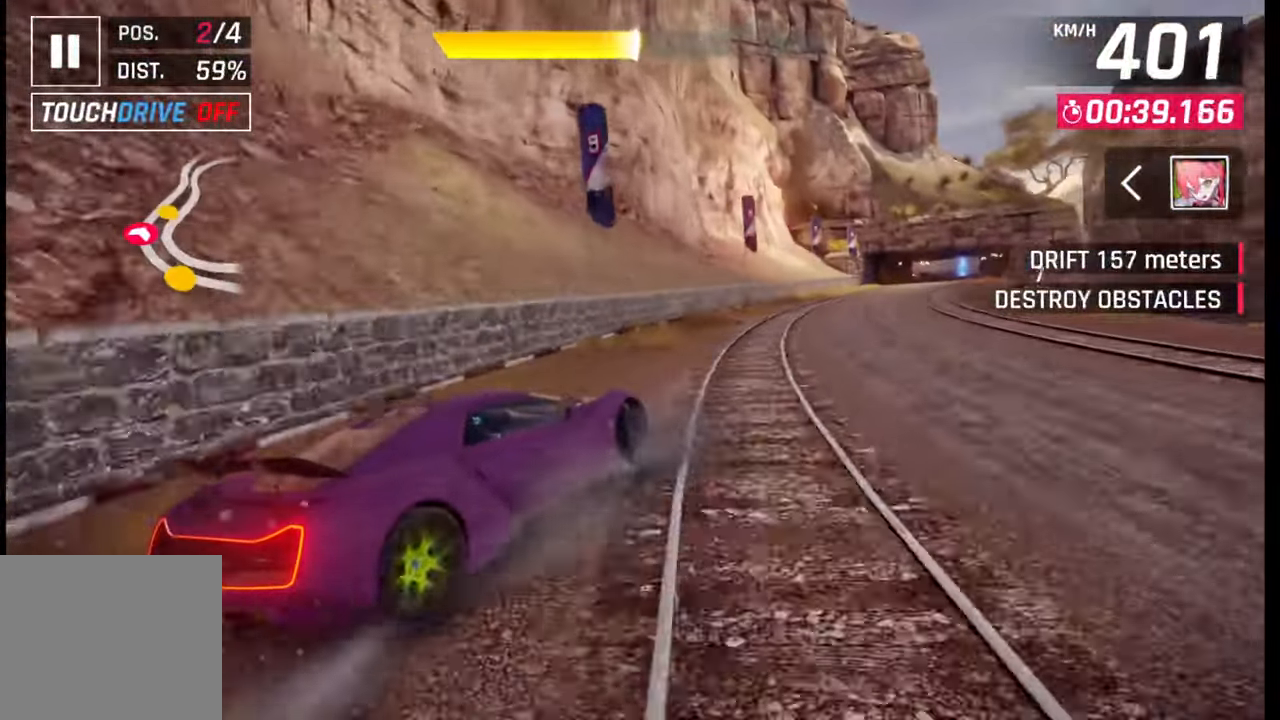
{"buttons": [], "left_stick": "center", "right_stick": "center", "events": [[483, "left_stick", "center"]]}
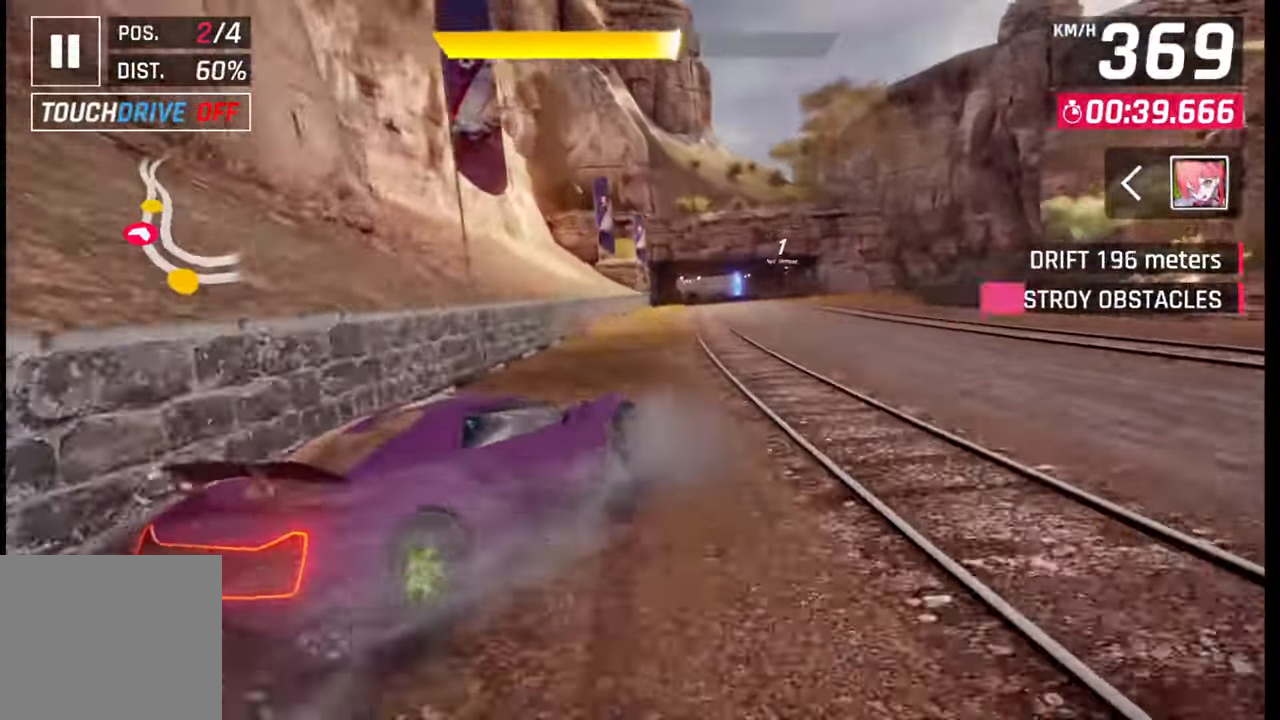
{"buttons": [], "left_stick": "right", "right_stick": "center", "events": [[17, "SQUARE", "down"], [83, "SQUARE", "up"], [317, "left_stick", "right"], [333, "CROSS", "down"], [383, "CROSS", "up"]]}
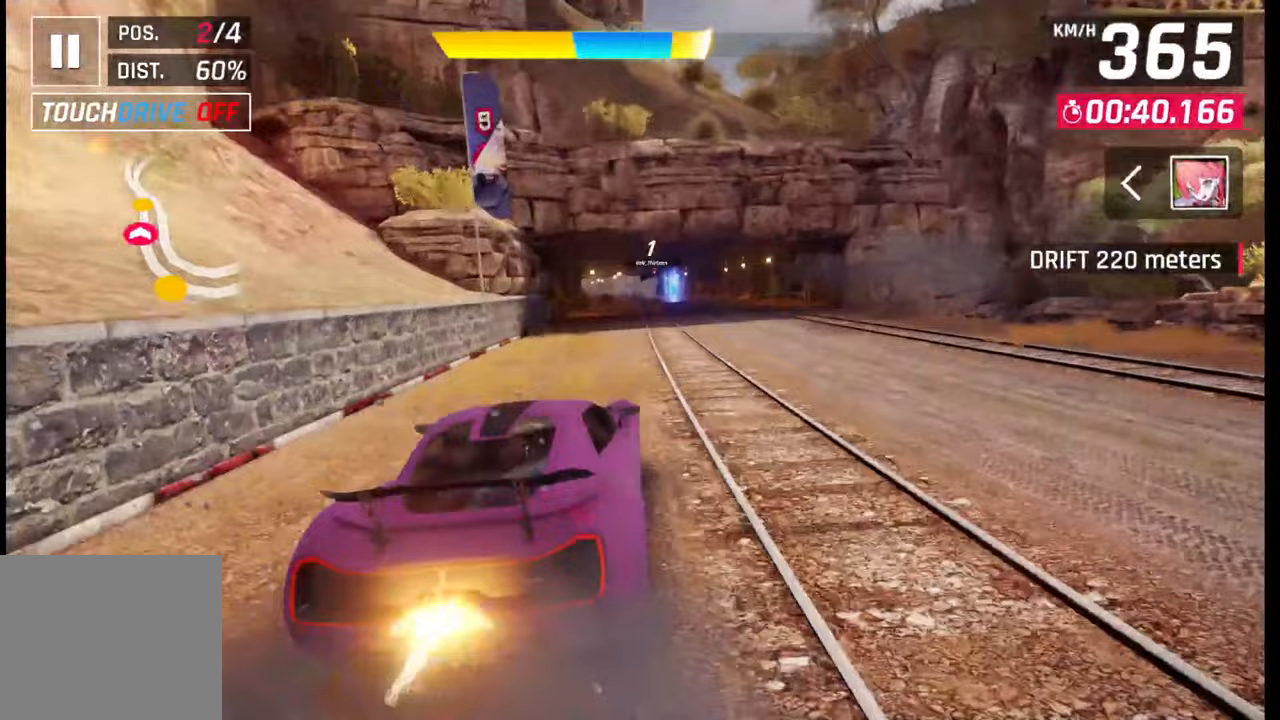
{"buttons": ["CROSS"], "left_stick": "center", "right_stick": "center", "events": [[67, "left_stick", "center"], [467, "CROSS", "down"]]}
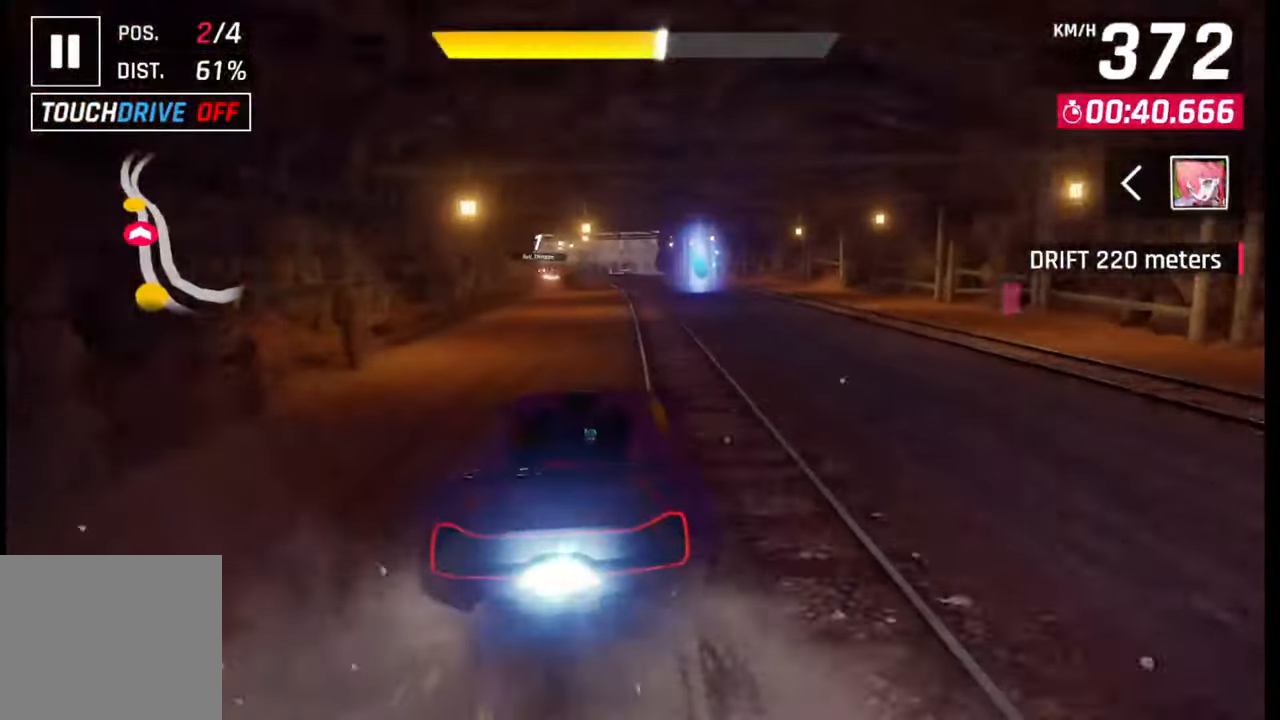
{"buttons": [], "left_stick": "left", "right_stick": "center", "events": [[17, "left_stick", "left"], [50, "CROSS", "up"]]}
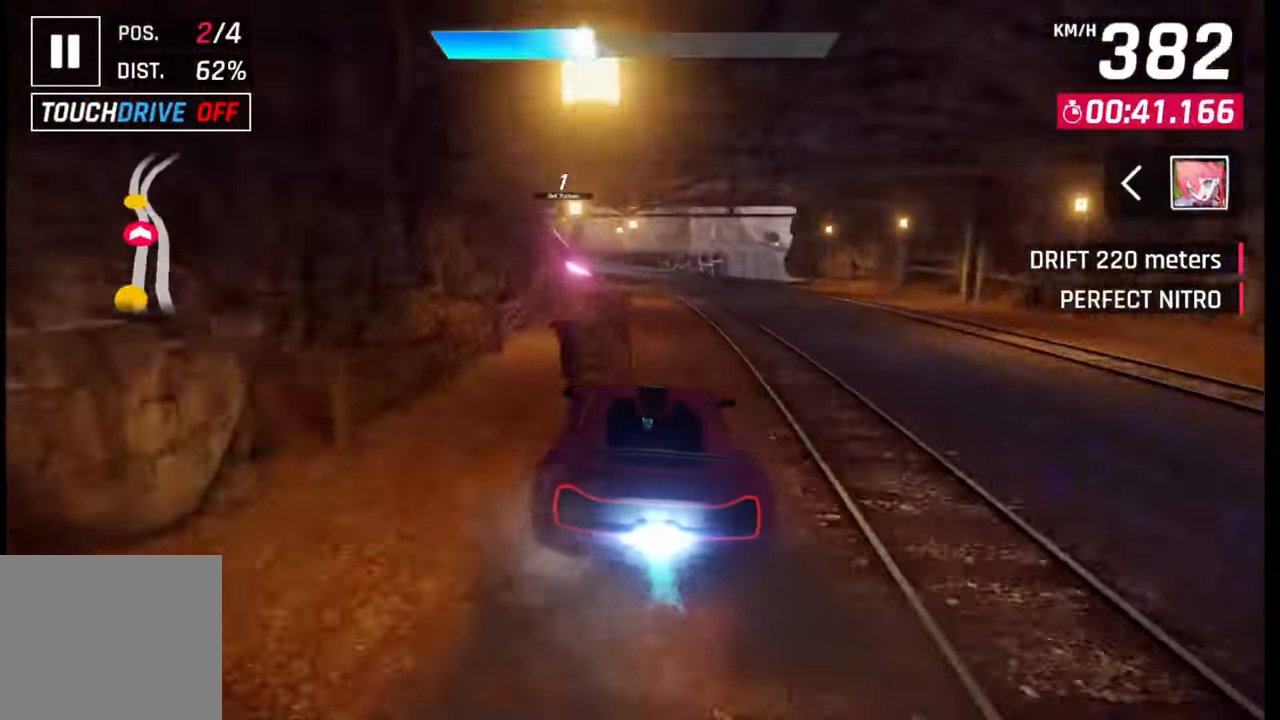
{"buttons": ["SQUARE"], "left_stick": "left", "right_stick": "center", "events": [[450, "SQUARE", "down"]]}
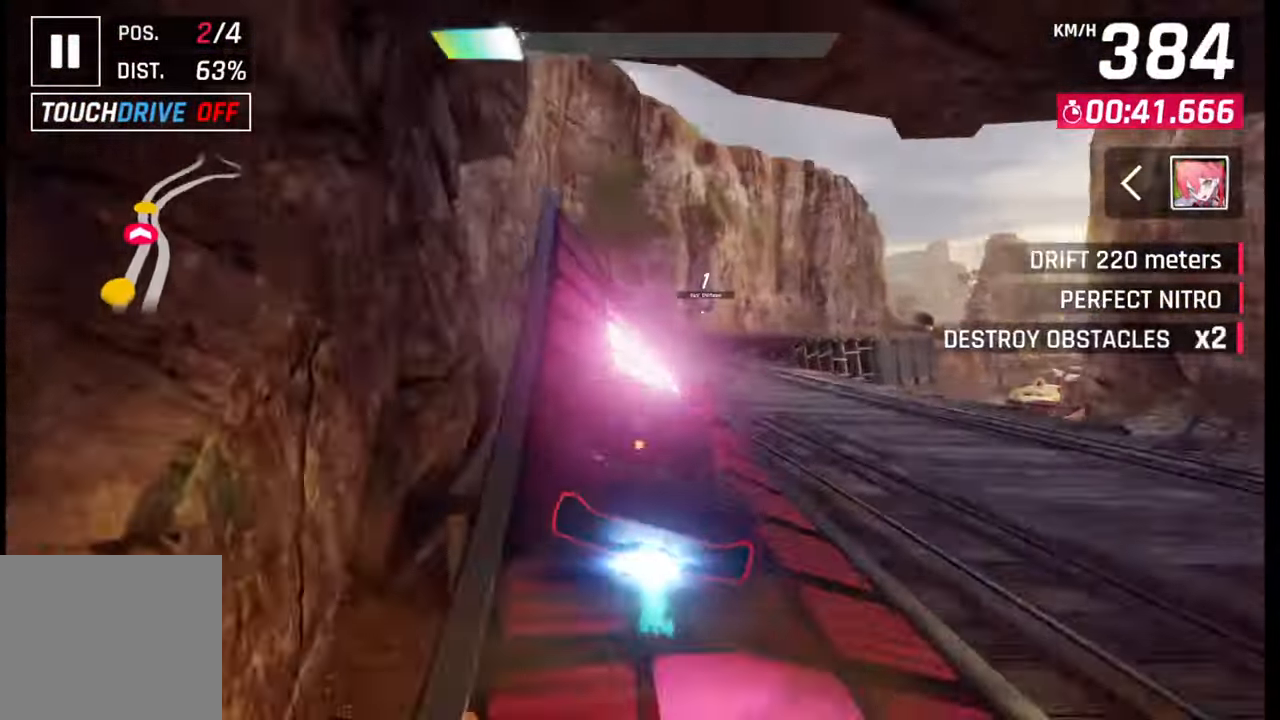
{"buttons": [], "left_stick": "right", "right_stick": "center", "events": [[17, "SQUARE", "up"], [67, "left_stick", "right"], [100, "CROSS", "down"], [117, "R1", "down"], [167, "CROSS", "up"], [167, "R1", "up"], [233, "CROSS", "down"], [250, "R1", "down"], [300, "CROSS", "up"], [317, "R1", "up"], [383, "CROSS", "down"], [383, "R1", "down"], [433, "CROSS", "up"], [450, "R1", "up"]]}
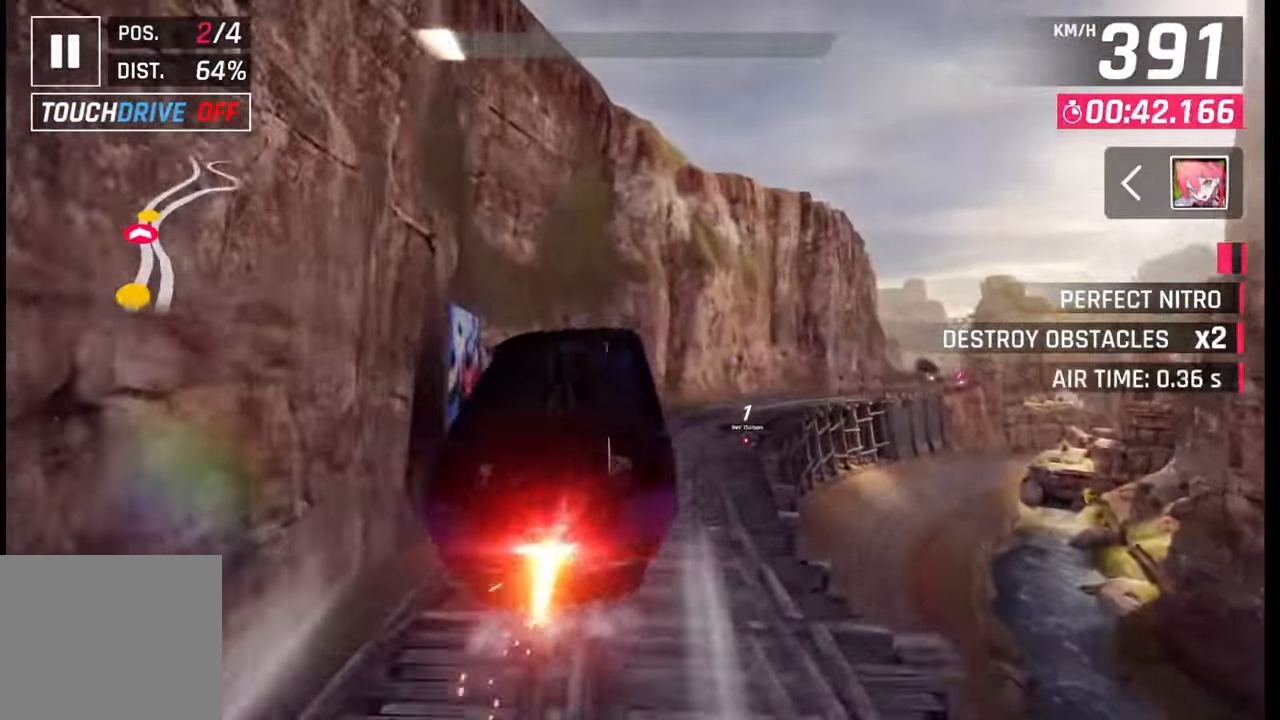
{"buttons": ["CROSS", "R1"], "left_stick": "right", "right_stick": "center", "events": [[17, "CROSS", "down"], [17, "R1", "down"], [83, "CROSS", "up"], [100, "R1", "up"], [167, "CROSS", "down"], [167, "R1", "down"], [250, "CROSS", "up"], [250, "R1", "up"], [317, "CROSS", "down"], [317, "R1", "down"], [383, "CROSS", "up"], [383, "R1", "up"], [467, "CROSS", "down"], [467, "R1", "down"]]}
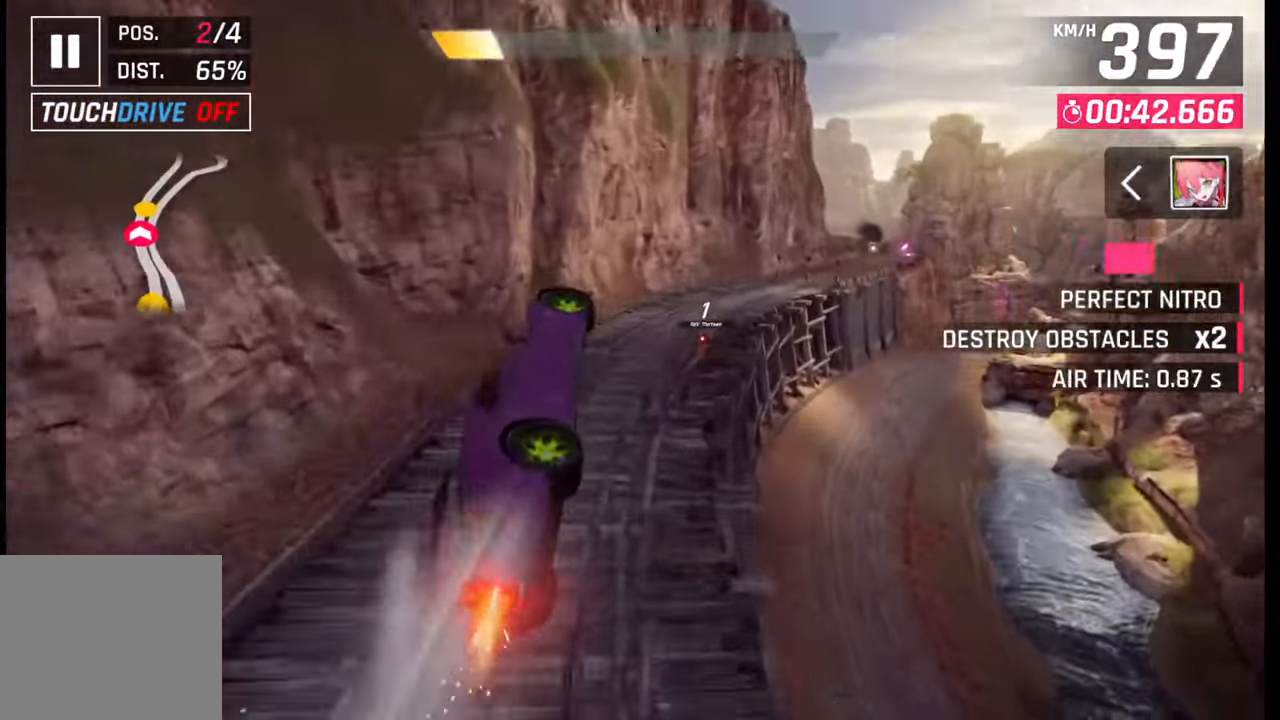
{"buttons": ["CROSS", "R1"], "left_stick": "right", "right_stick": "center", "events": [[33, "CROSS", "up"], [33, "R1", "up"], [117, "CROSS", "down"], [117, "R1", "down"], [183, "R1", "up"], [200, "CROSS", "up"], [267, "CROSS", "down"], [283, "R1", "down"], [350, "CROSS", "up"], [350, "R1", "up"], [417, "R1", "down"], [433, "CROSS", "down"]]}
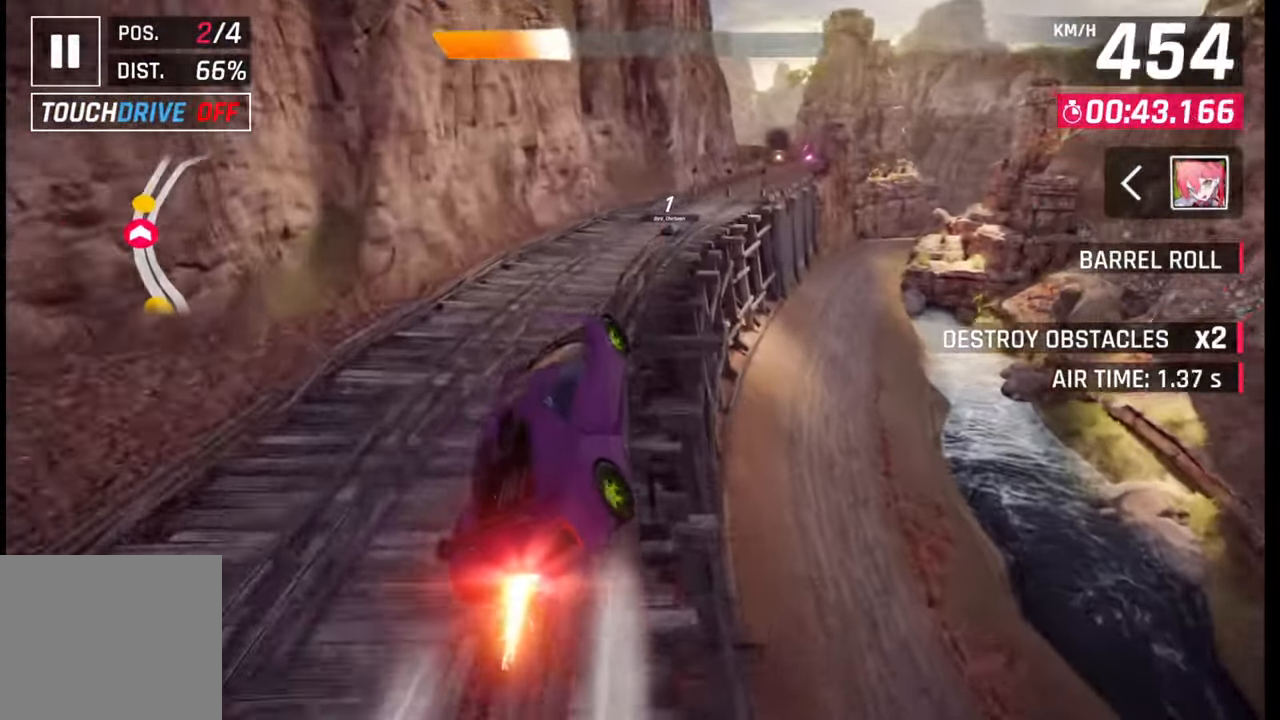
{"buttons": ["SQUARE"], "left_stick": "right", "right_stick": "center", "events": [[17, "CROSS", "up"], [17, "R1", "up"], [83, "CROSS", "down"], [83, "R1", "down"], [150, "R1", "up"], [167, "CROSS", "up"], [217, "CROSS", "down"], [217, "R1", "down"], [317, "CROSS", "up"], [333, "R1", "up"], [417, "SQUARE", "down"]]}
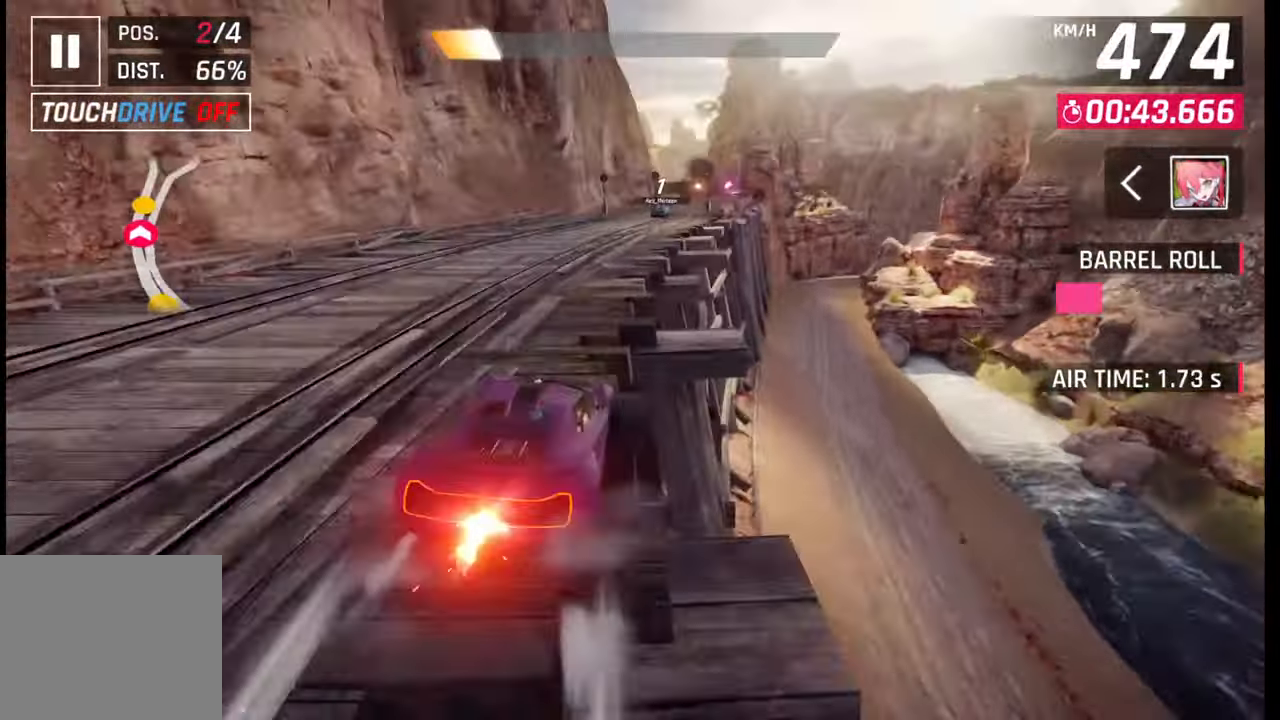
{"buttons": ["CROSS", "R1"], "left_stick": "center", "right_stick": "center", "events": [[17, "SQUARE", "up"], [433, "left_stick", "center"], [467, "CROSS", "down"], [467, "R1", "down"]]}
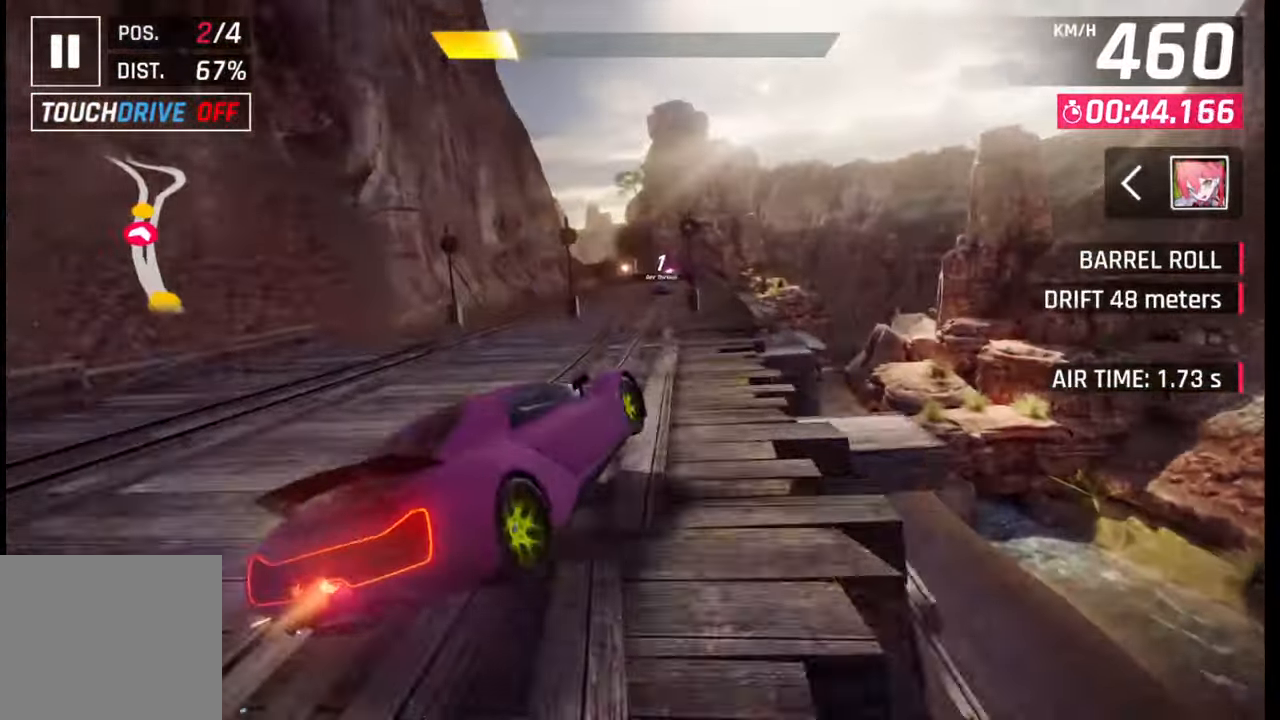
{"buttons": [], "left_stick": "center", "right_stick": "center", "events": [[50, "CROSS", "up"], [50, "R1", "up"], [50, "left_stick", "right"], [250, "left_stick", "center"], [350, "SQUARE", "down"], [400, "SQUARE", "up"]]}
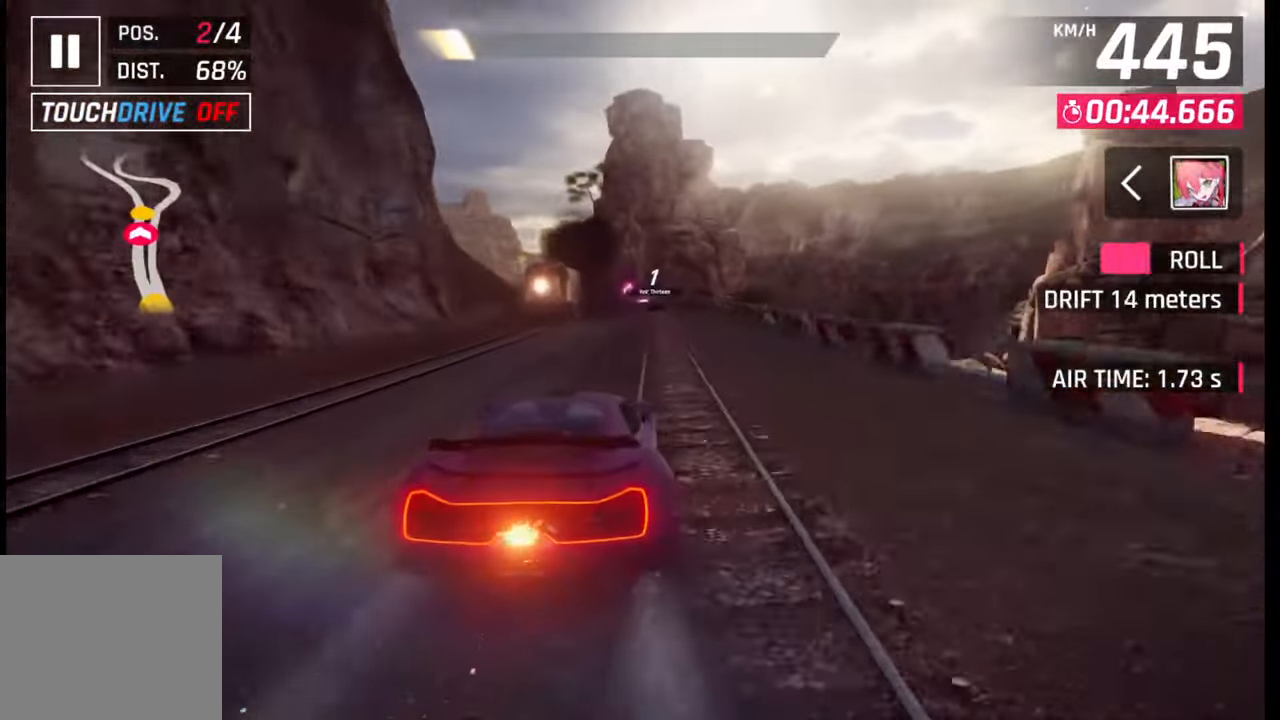
{"buttons": [], "left_stick": "center", "right_stick": "center", "events": [[167, "SQUARE", "down"], [233, "SQUARE", "up"]]}